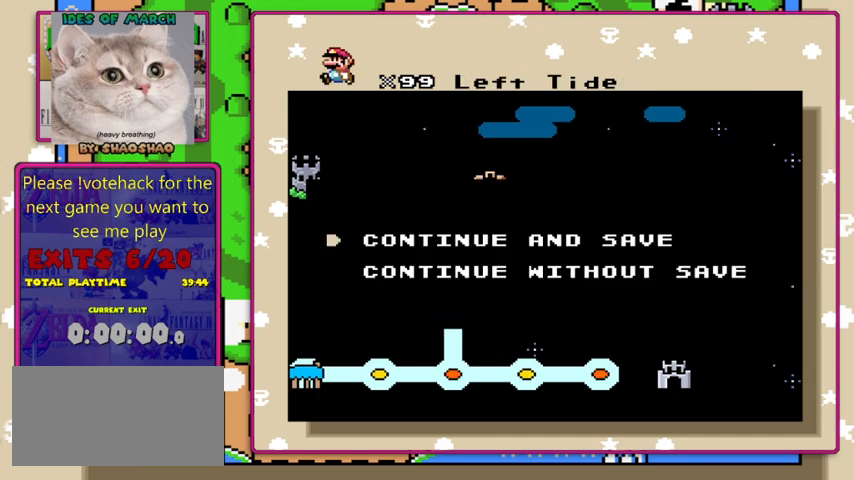
Gameplay with a controller (Nintendo layout); each line is a JSON object with the inputs held at the frame after it. "events" lists button and stick changes between this image and that frame as [ms after this image, input, new state], when the widget could be followed in between. Not read: DPAD_RIGHT DPAD_UP L3 R3.
{"buttons": [], "events": [[133, "A", "down"], [267, "A", "up"]]}
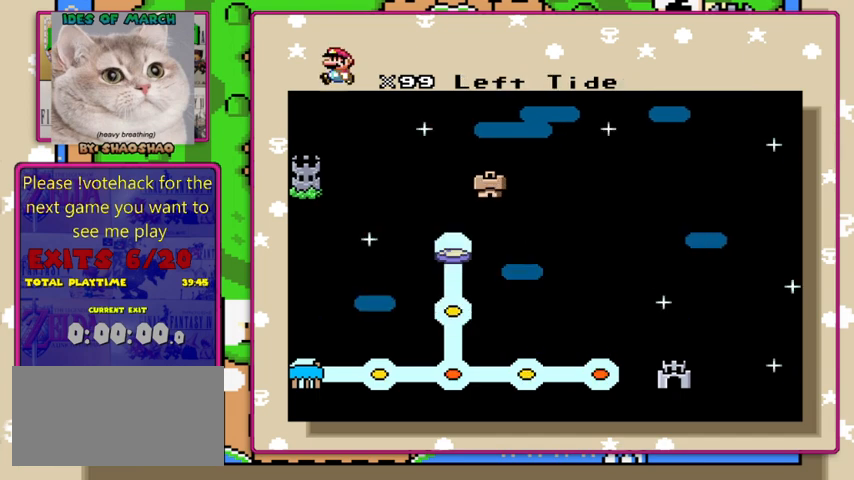
{"buttons": [], "events": []}
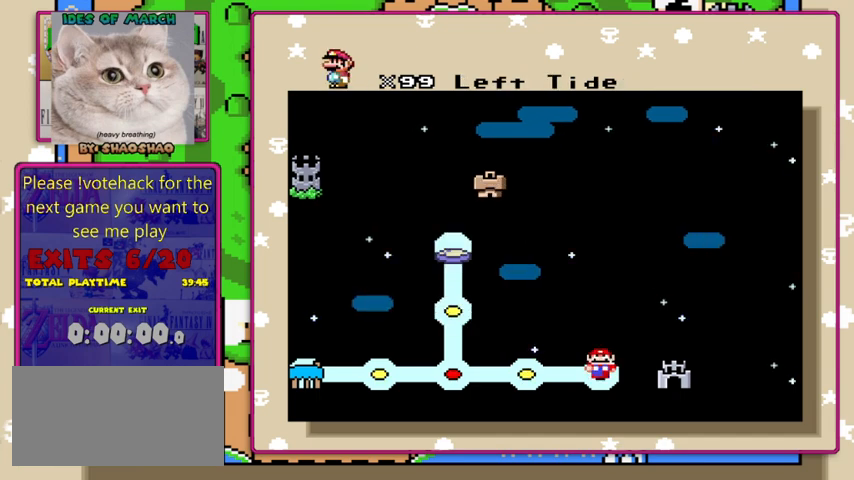
{"buttons": [], "events": [[200, "A", "down"], [433, "A", "up"]]}
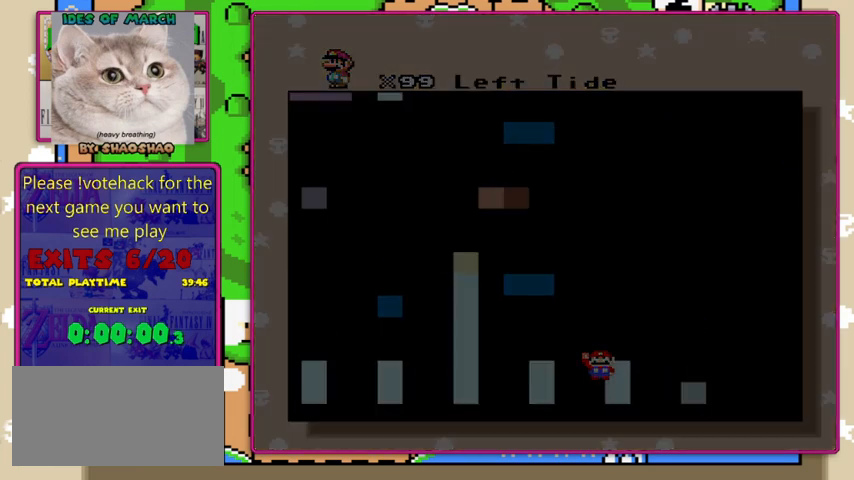
{"buttons": [], "events": []}
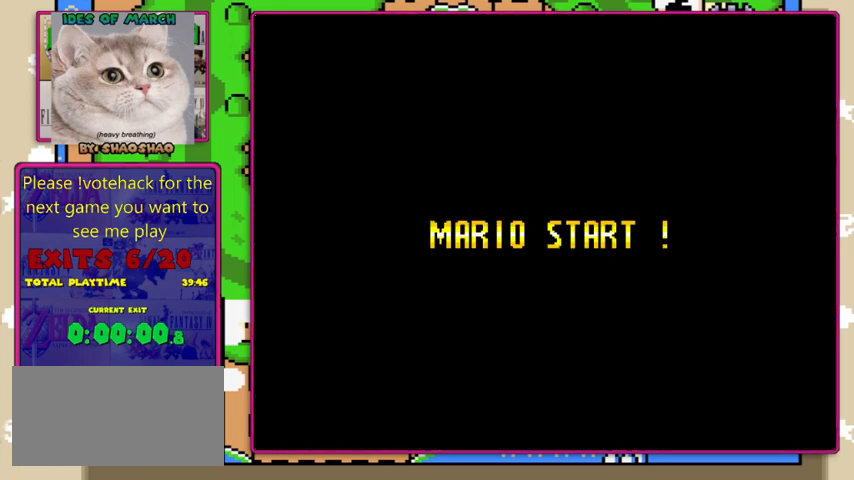
{"buttons": [], "events": []}
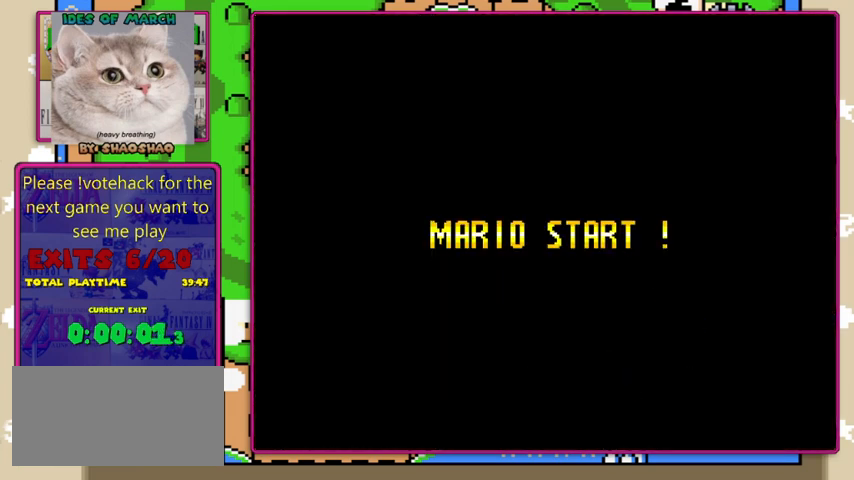
{"buttons": [], "events": []}
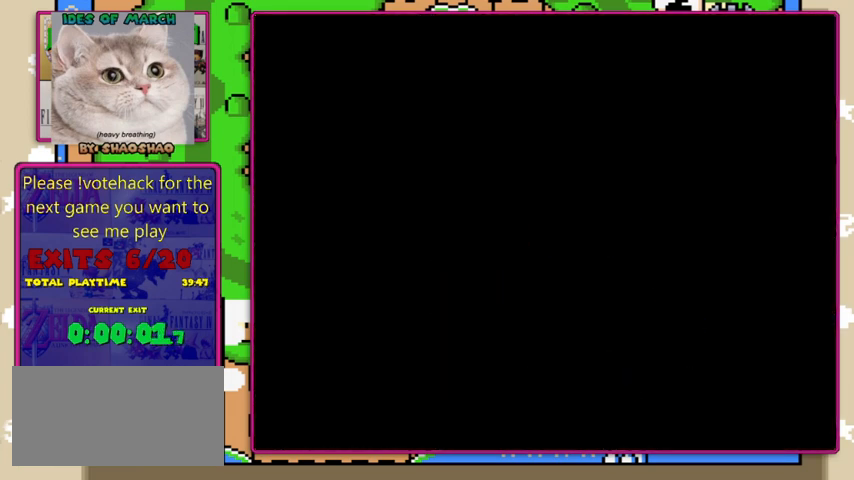
{"buttons": [], "events": []}
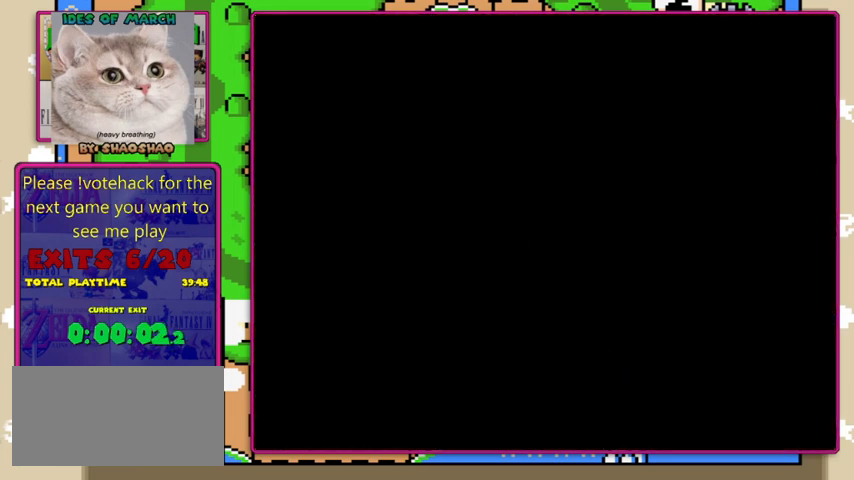
{"buttons": [], "events": []}
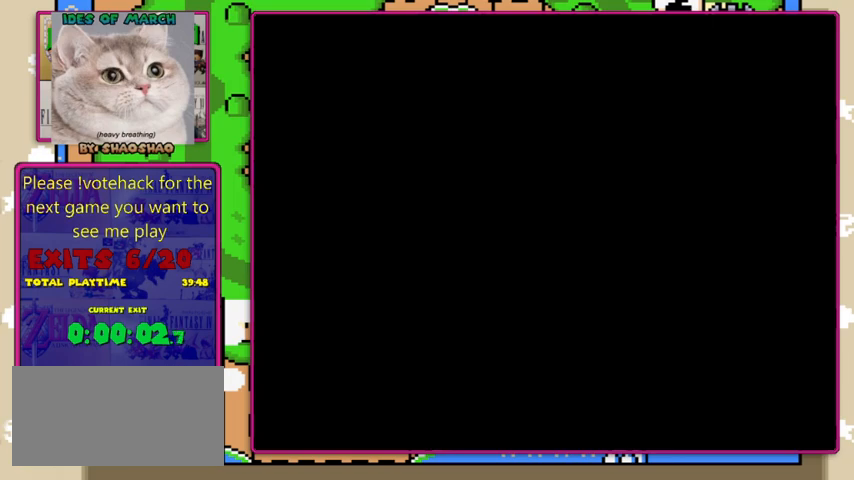
{"buttons": ["Y"], "events": [[400, "Y", "down"]]}
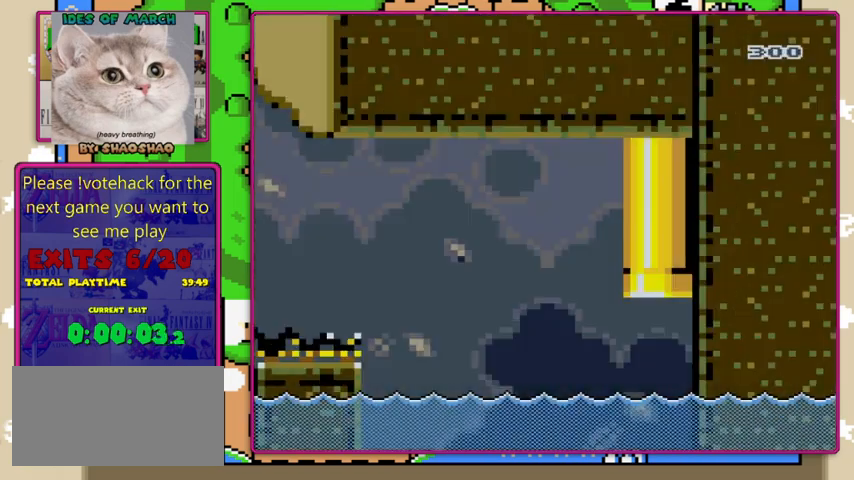
{"buttons": ["Y"], "events": []}
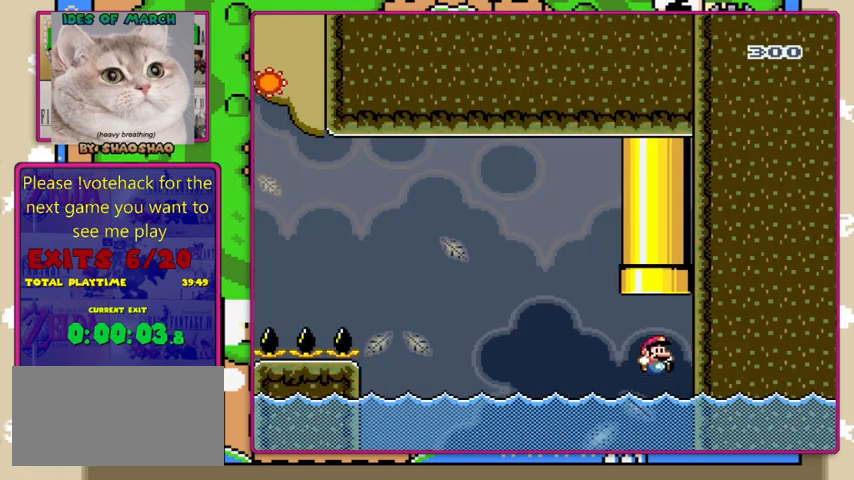
{"buttons": ["Y", "DPAD_LEFT"], "events": [[300, "B", "down"], [300, "DPAD_LEFT", "down"], [500, "B", "up"]]}
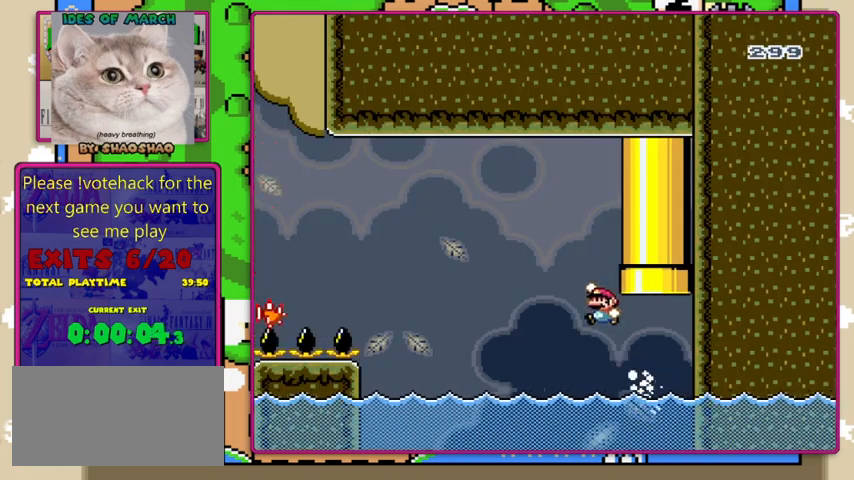
{"buttons": ["X"], "events": [[300, "DPAD_LEFT", "up"], [433, "Y", "up"], [500, "X", "down"]]}
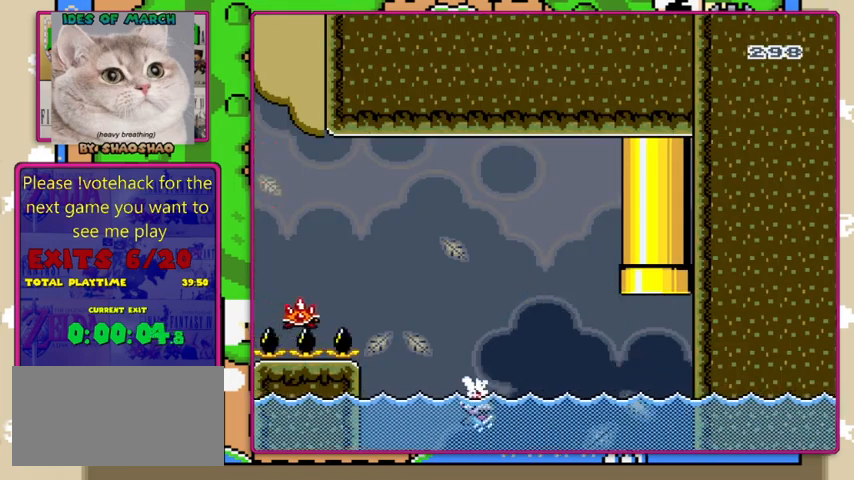
{"buttons": ["Y"], "events": [[67, "A", "down"], [67, "Y", "down"], [100, "B", "down"], [333, "B", "up"], [367, "A", "up"], [467, "X", "up"]]}
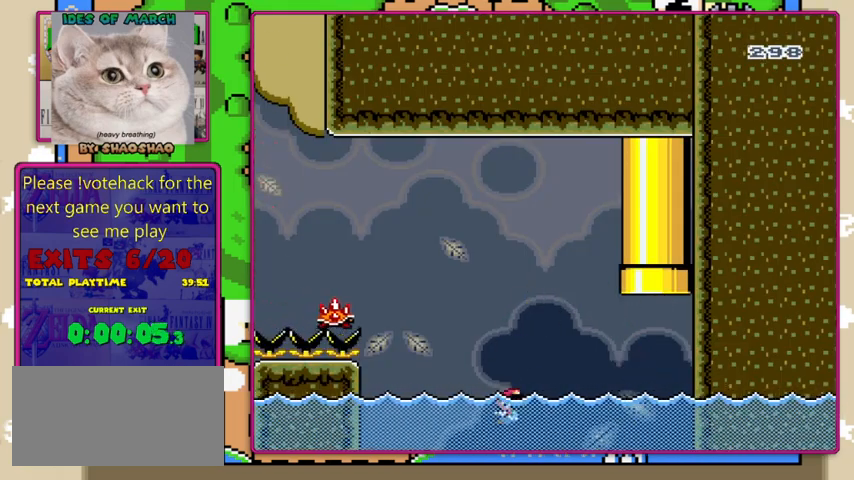
{"buttons": ["Y"], "events": [[33, "B", "down"], [200, "B", "up"]]}
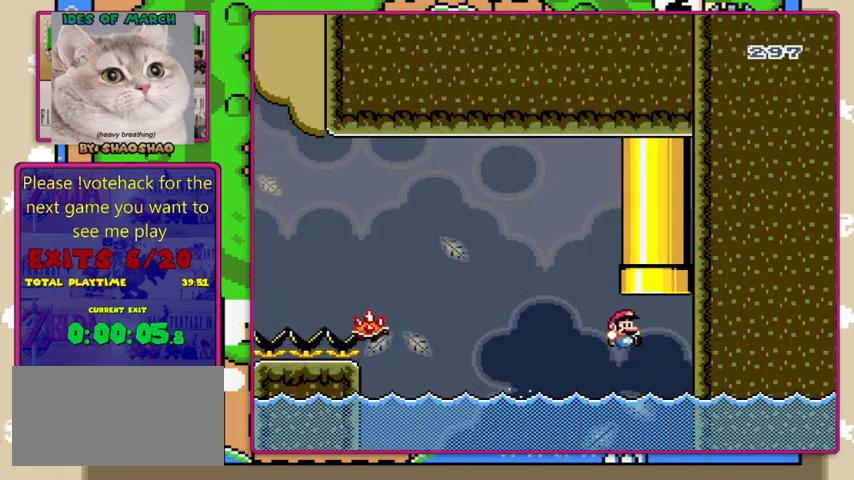
{"buttons": ["Y"], "events": [[200, "B", "down"], [200, "DPAD_LEFT", "down"], [333, "DPAD_LEFT", "up"], [467, "B", "up"]]}
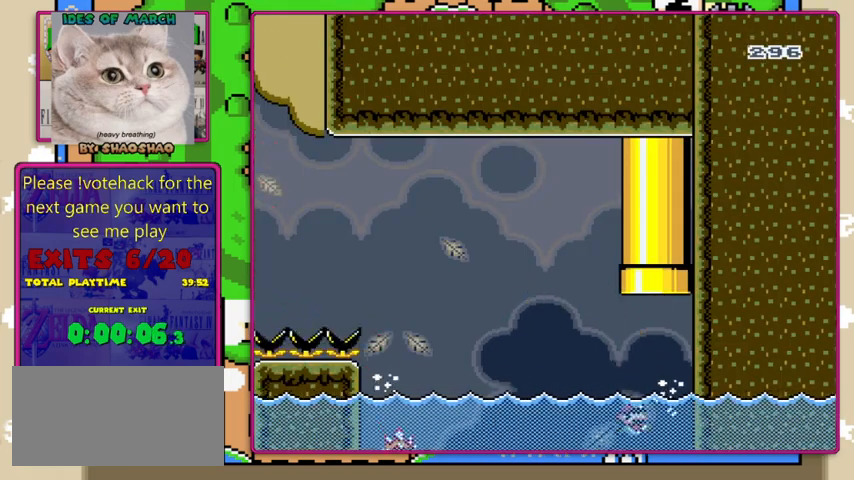
{"buttons": ["B", "Y"], "events": [[67, "B", "down"]]}
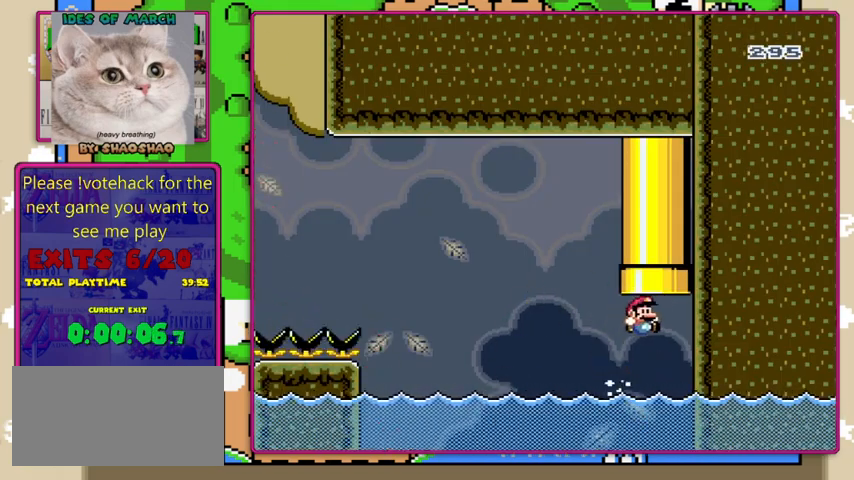
{"buttons": ["B", "Y"], "events": [[67, "B", "up"], [233, "DPAD_LEFT", "down"], [267, "B", "down"], [433, "DPAD_LEFT", "up"]]}
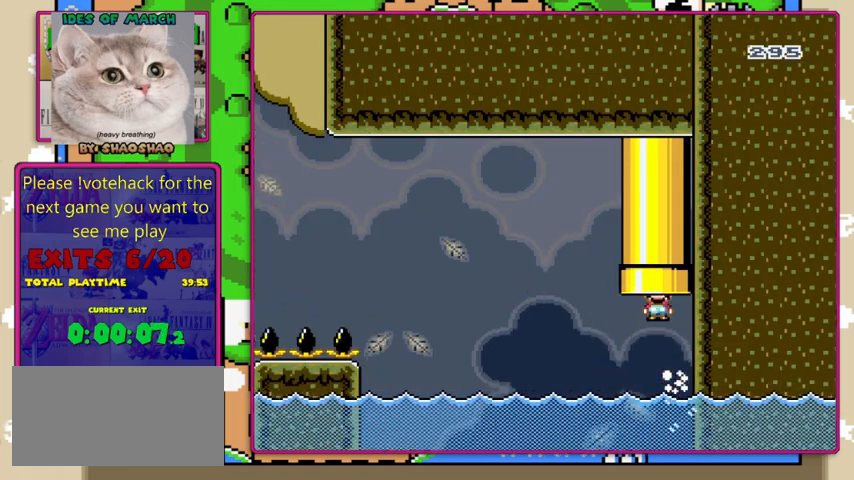
{"buttons": ["Y"], "events": [[433, "B", "up"]]}
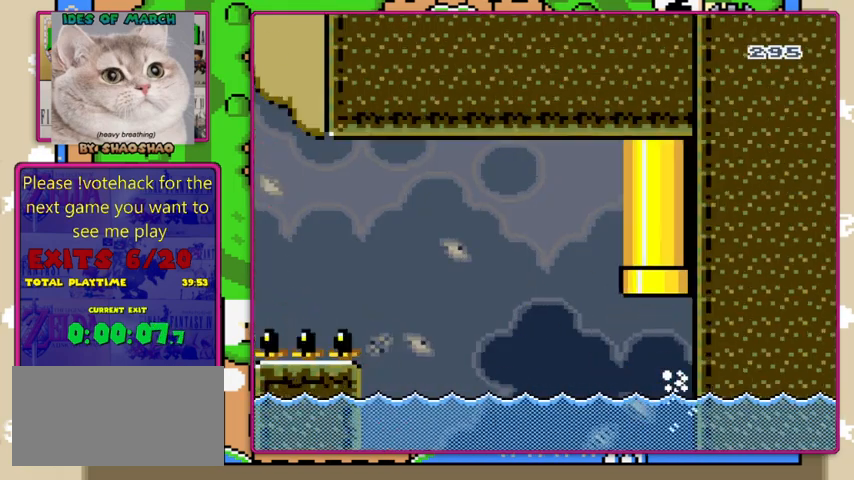
{"buttons": ["Y"], "events": []}
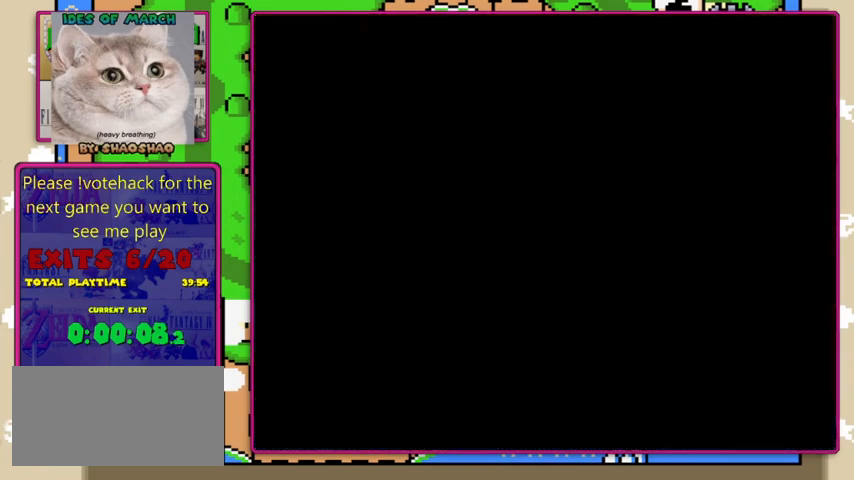
{"buttons": ["Y"], "events": []}
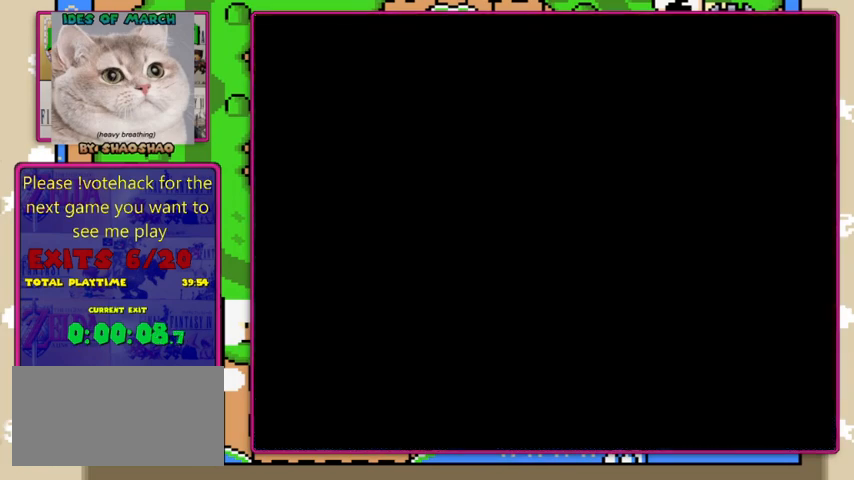
{"buttons": ["Y"], "events": []}
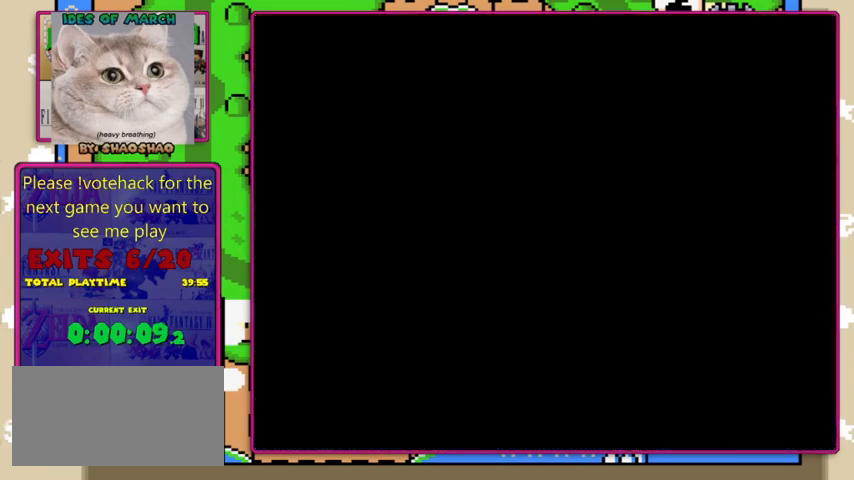
{"buttons": ["Y"], "events": []}
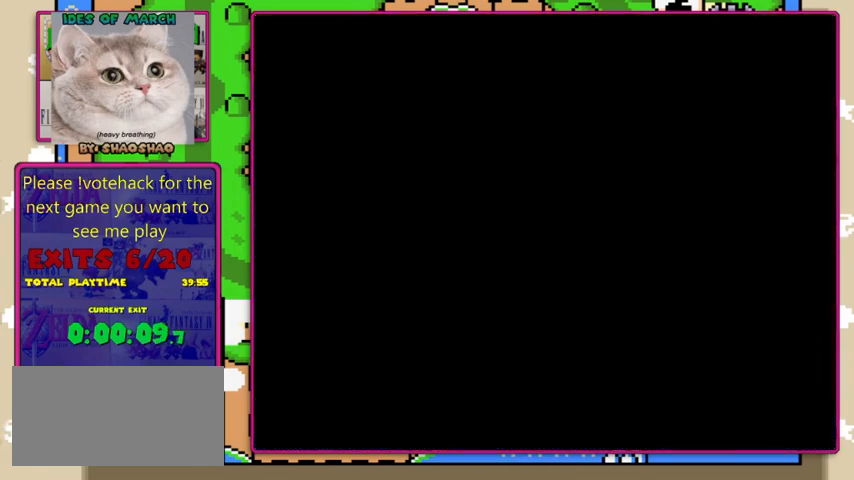
{"buttons": ["Y"], "events": []}
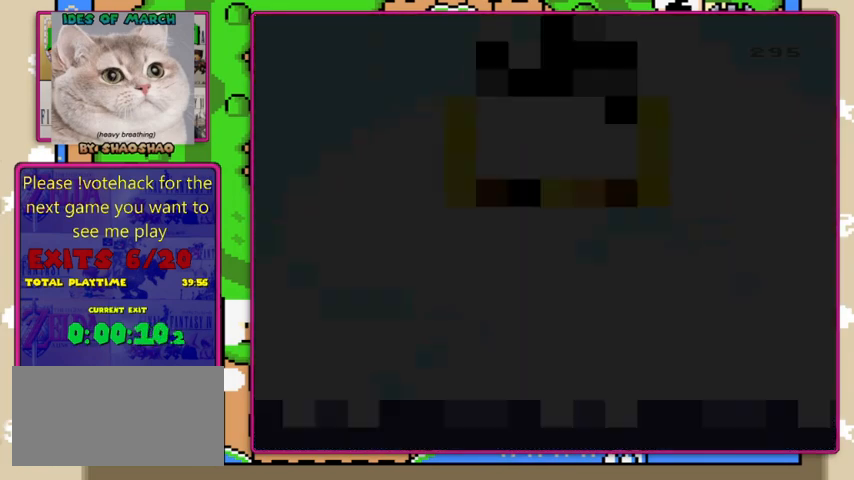
{"buttons": ["Y"], "events": []}
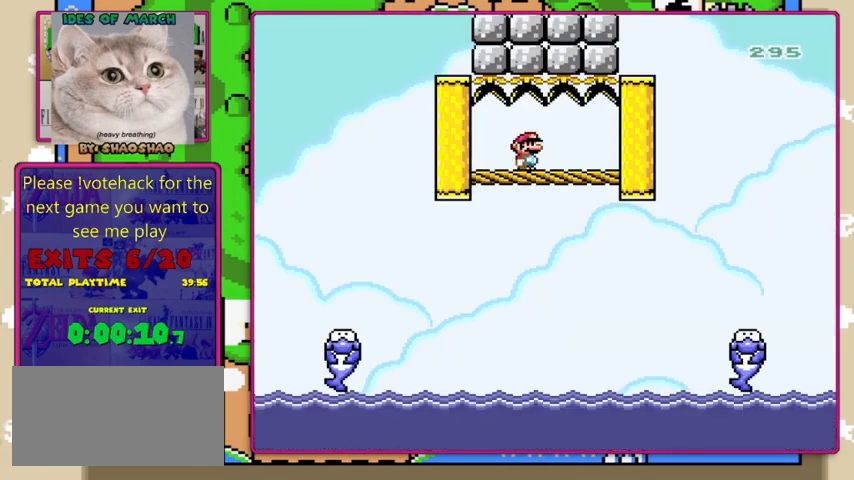
{"buttons": ["Y"], "events": []}
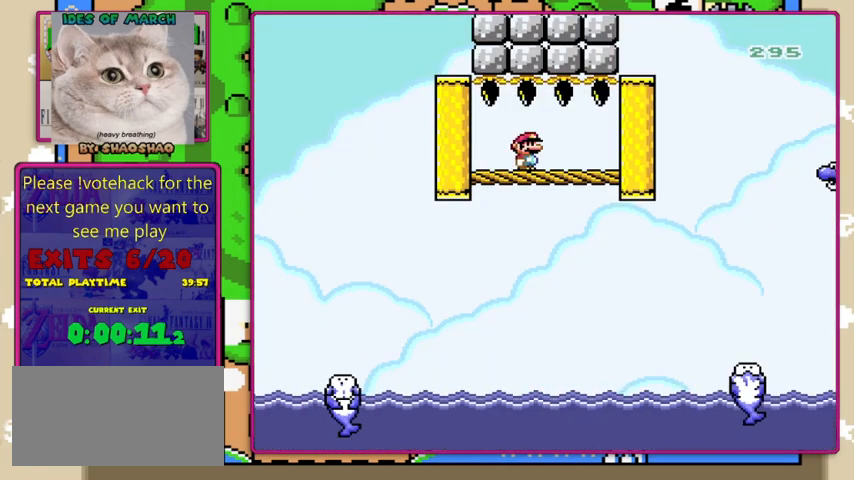
{"buttons": ["Y"], "events": []}
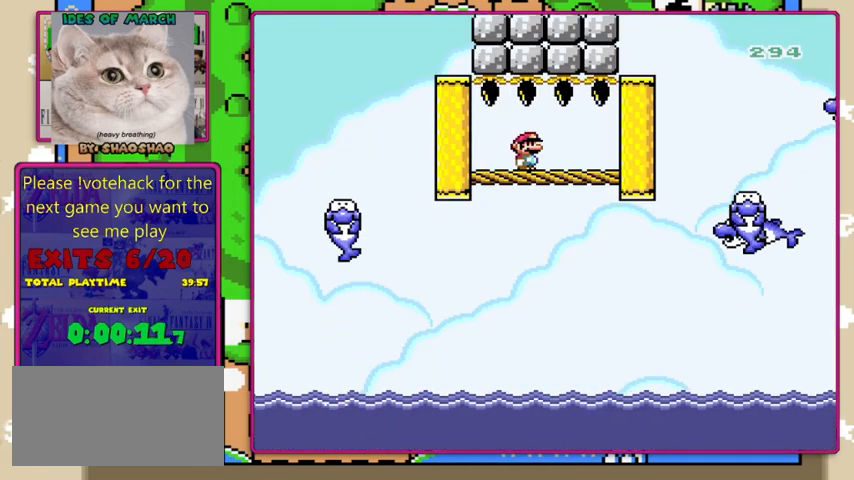
{"buttons": ["Y"], "events": []}